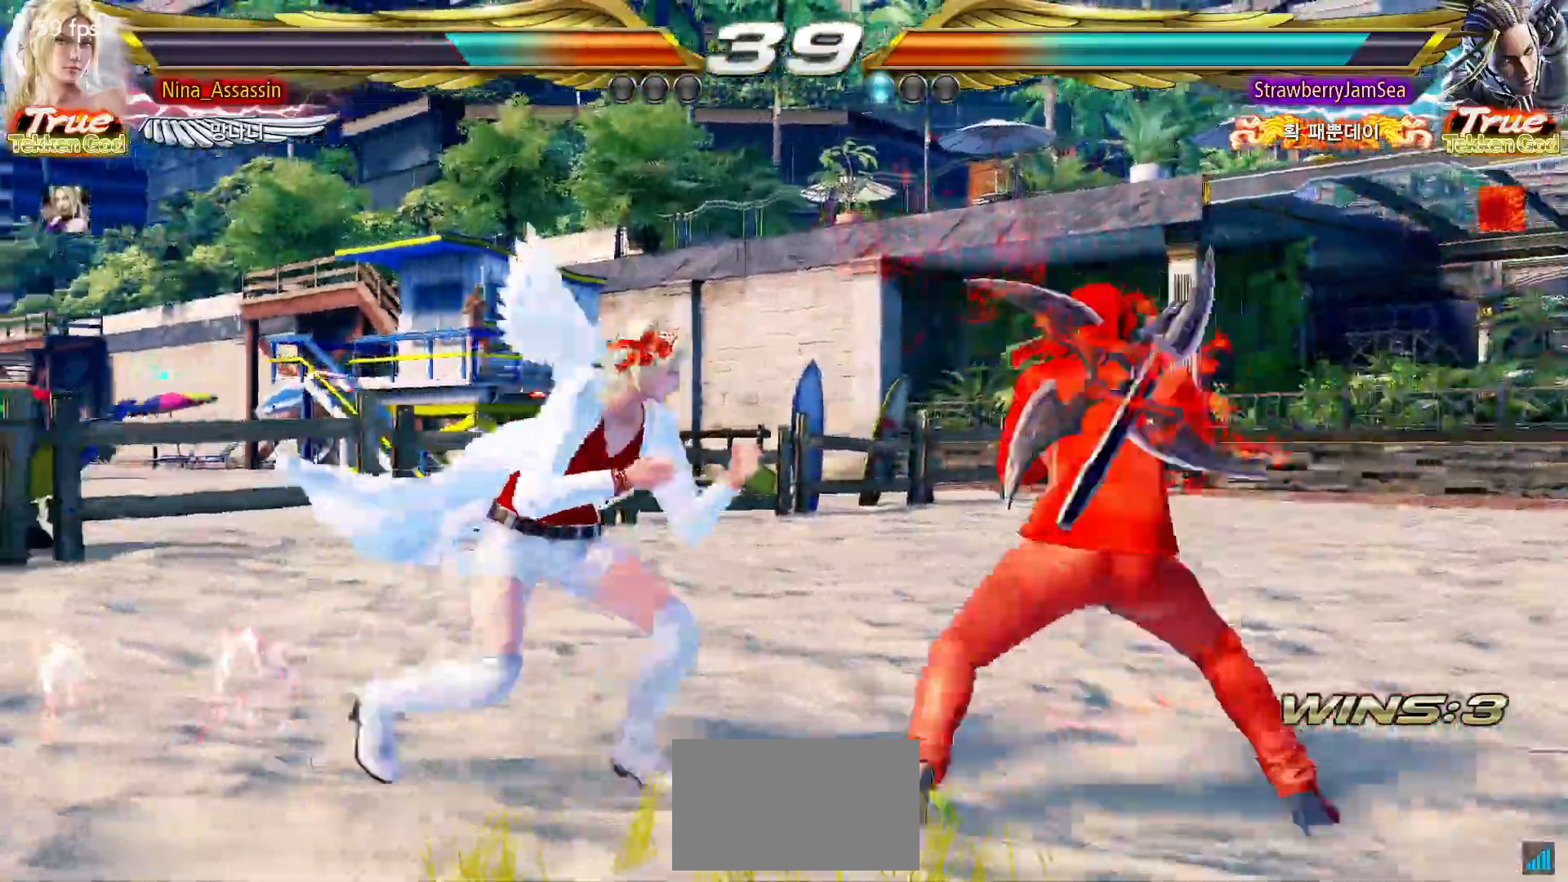
Gameplay with a controller (arcade stick); each line is a JSON object with the inputs held at the frame after it (dt_ms = milliseconds from this image to that frame). "events" lists button and stick changes between this image and that frame as [ms after this image, input, new state], when the widget could be followed in between. Not read: L3 R3.
{"dt_ms": 500, "buttons": [], "left_stick": "down-left", "events": [[50, "left_stick", "center"], [100, "left_stick", "left"], [467, "left_stick", "down-left"]]}
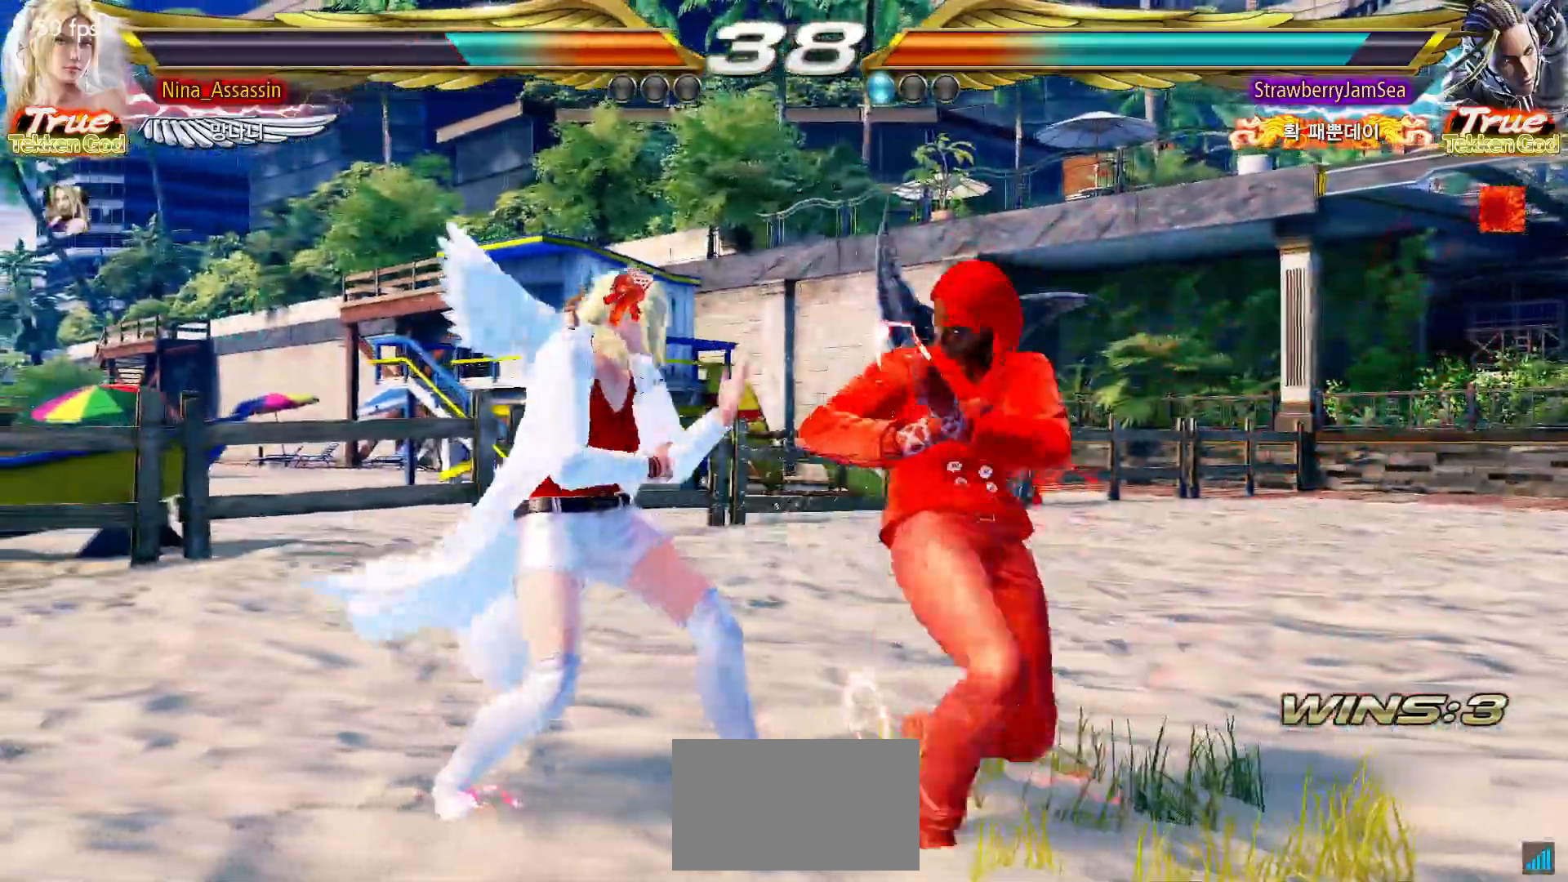
{"dt_ms": 500, "buttons": [], "left_stick": "left", "events": [[167, "left_stick", "center"], [233, "left_stick", "left"]]}
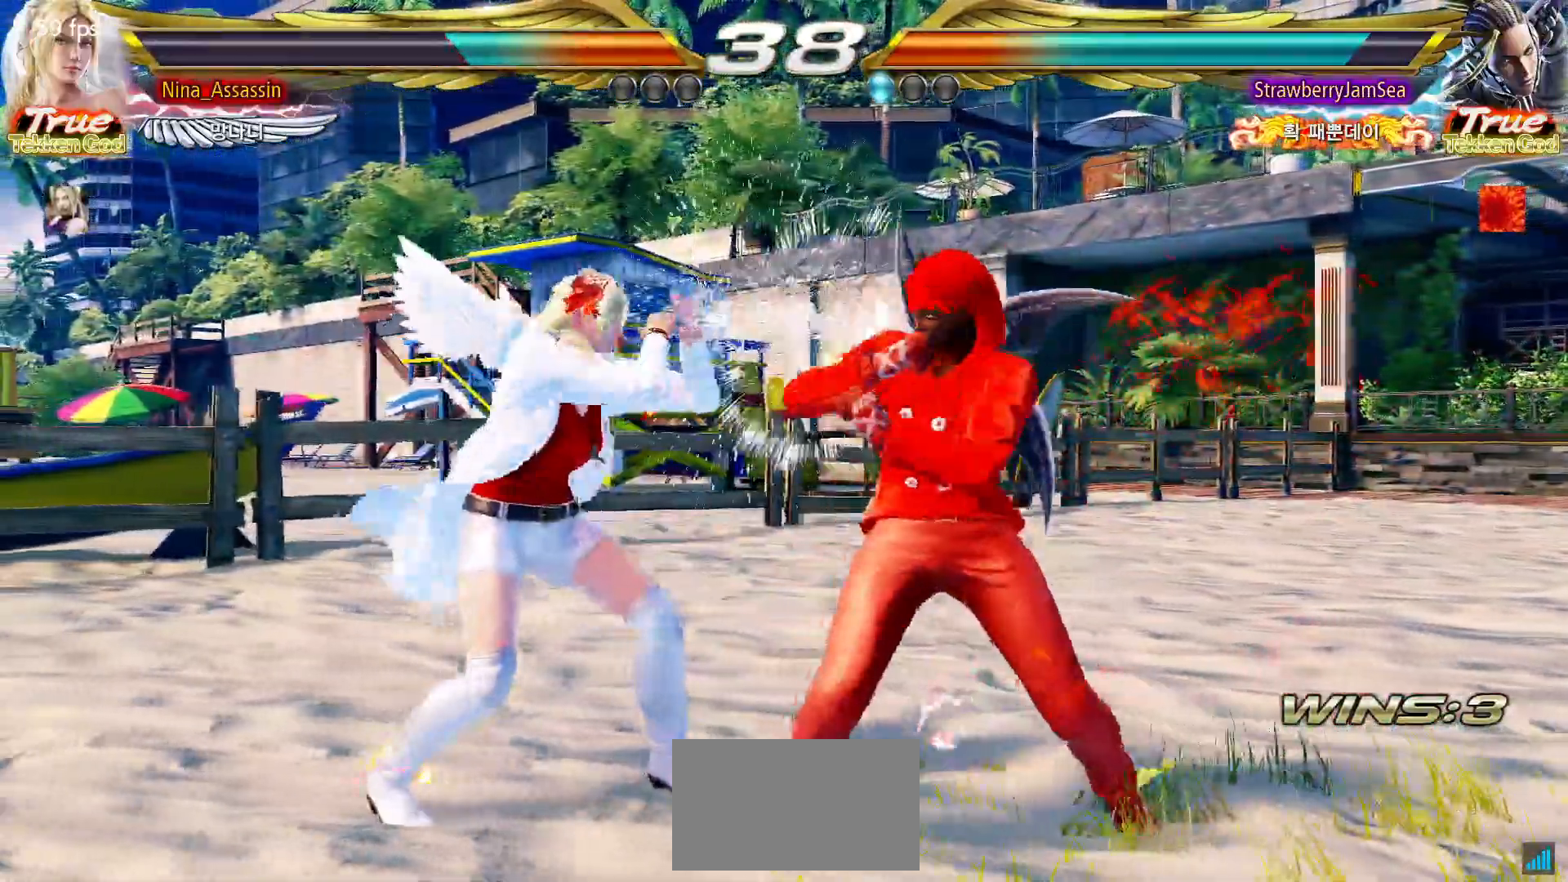
{"dt_ms": 500, "buttons": [], "left_stick": "left", "events": [[17, "left_stick", "down-left"], [183, "left_stick", "center"], [267, "left_stick", "left"]]}
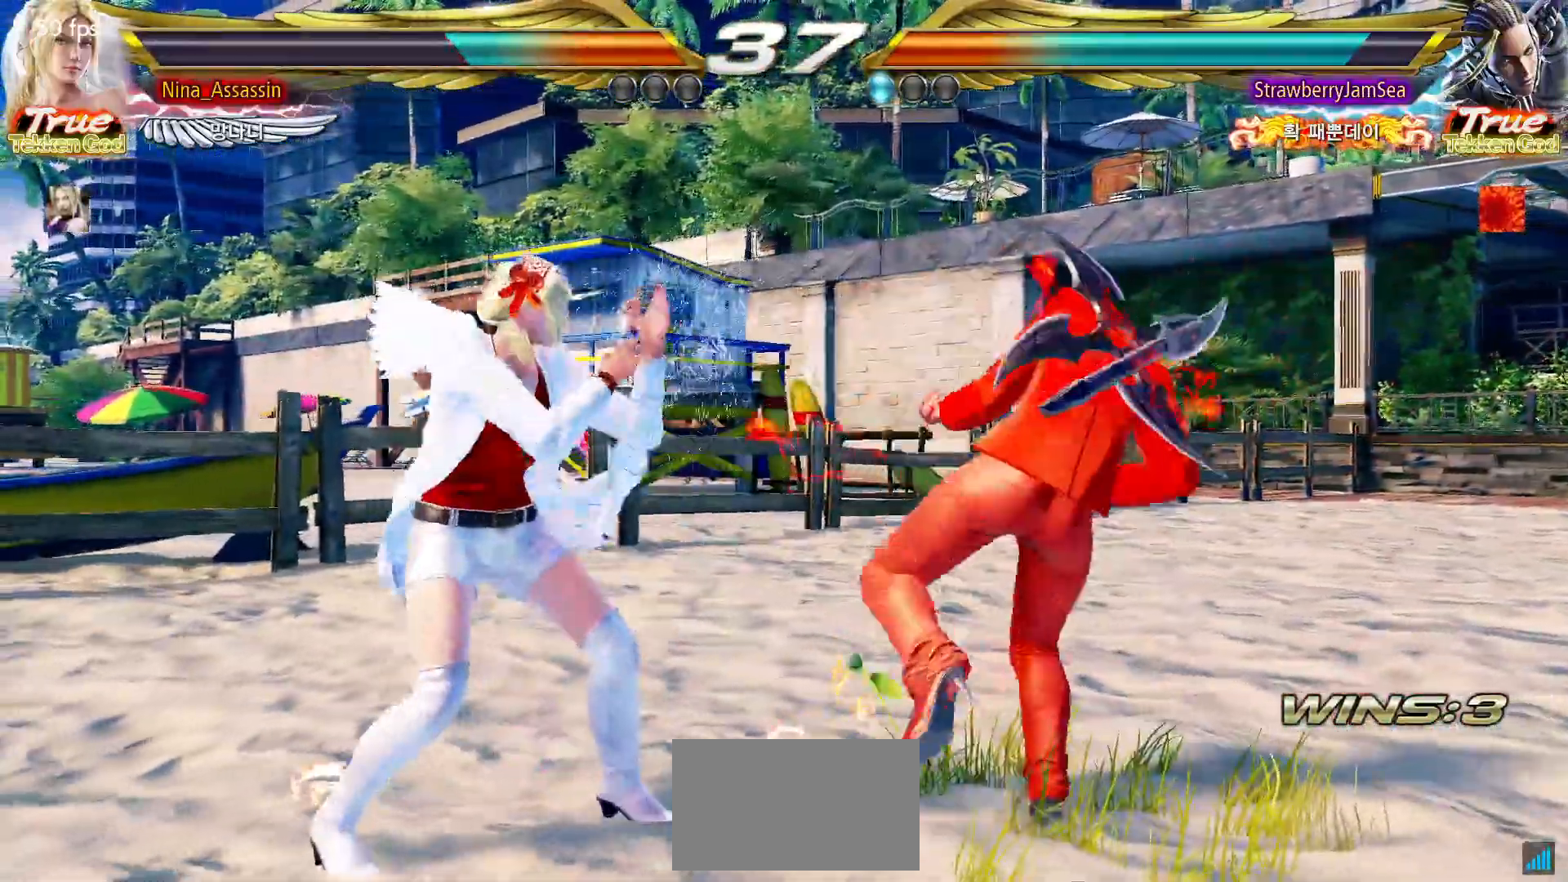
{"dt_ms": 500, "buttons": [], "left_stick": "center", "events": [[33, "left_stick", "down-left"], [50, "TRIANGLE", "down"], [150, "TRIANGLE", "up"], [167, "left_stick", "center"], [200, "SQUARE", "down"], [250, "SQUARE", "up"], [317, "SQUARE", "down"], [367, "SQUARE", "up"], [450, "SQUARE", "down"], [500, "SQUARE", "up"]]}
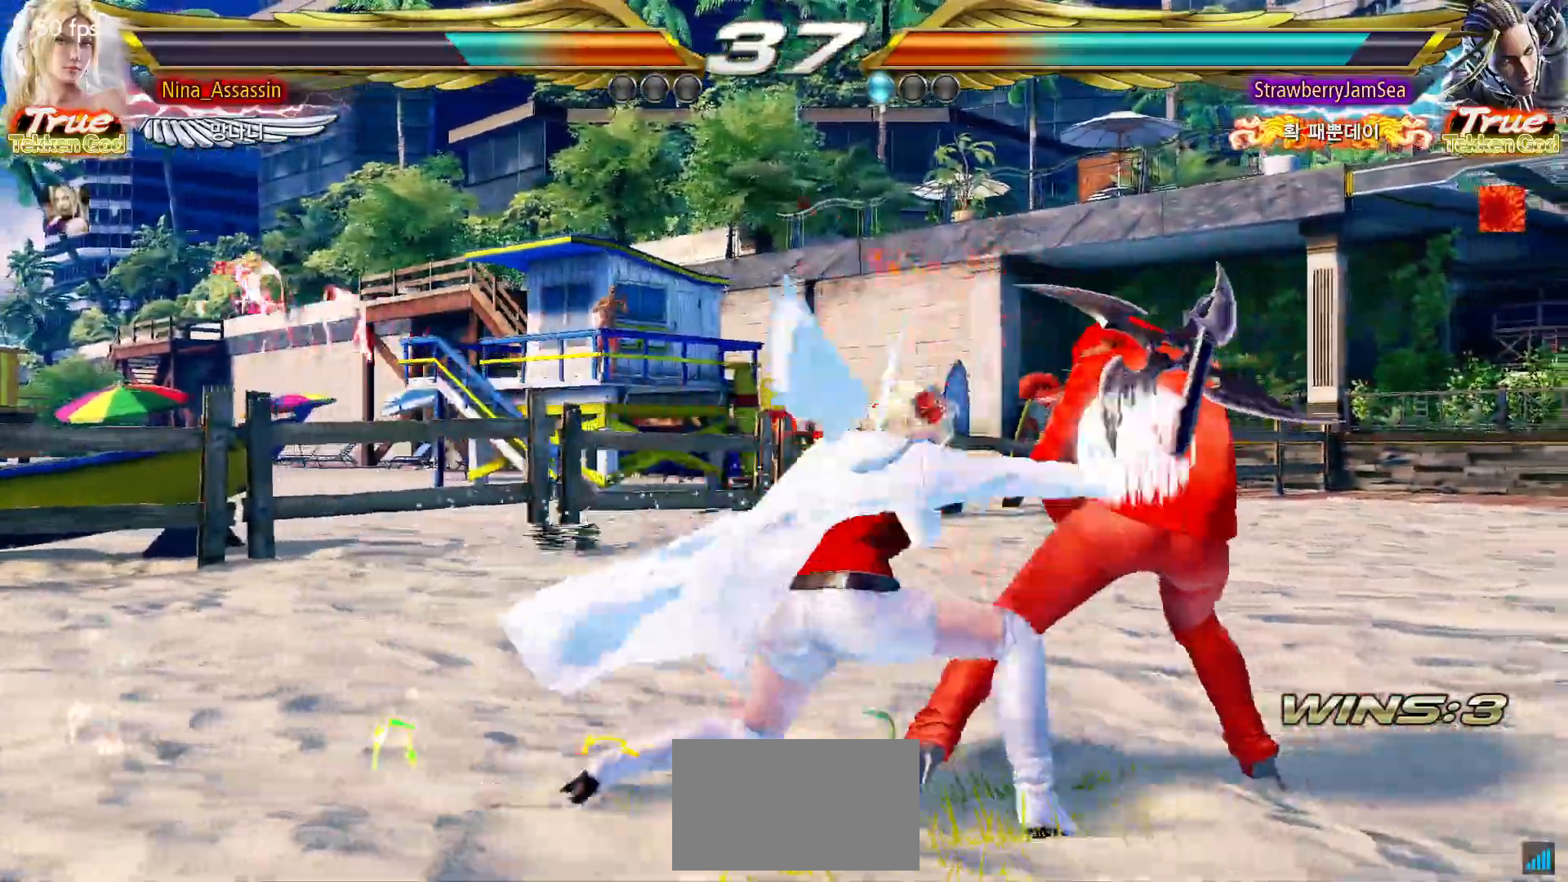
{"dt_ms": 1000, "buttons": [], "left_stick": "center"}